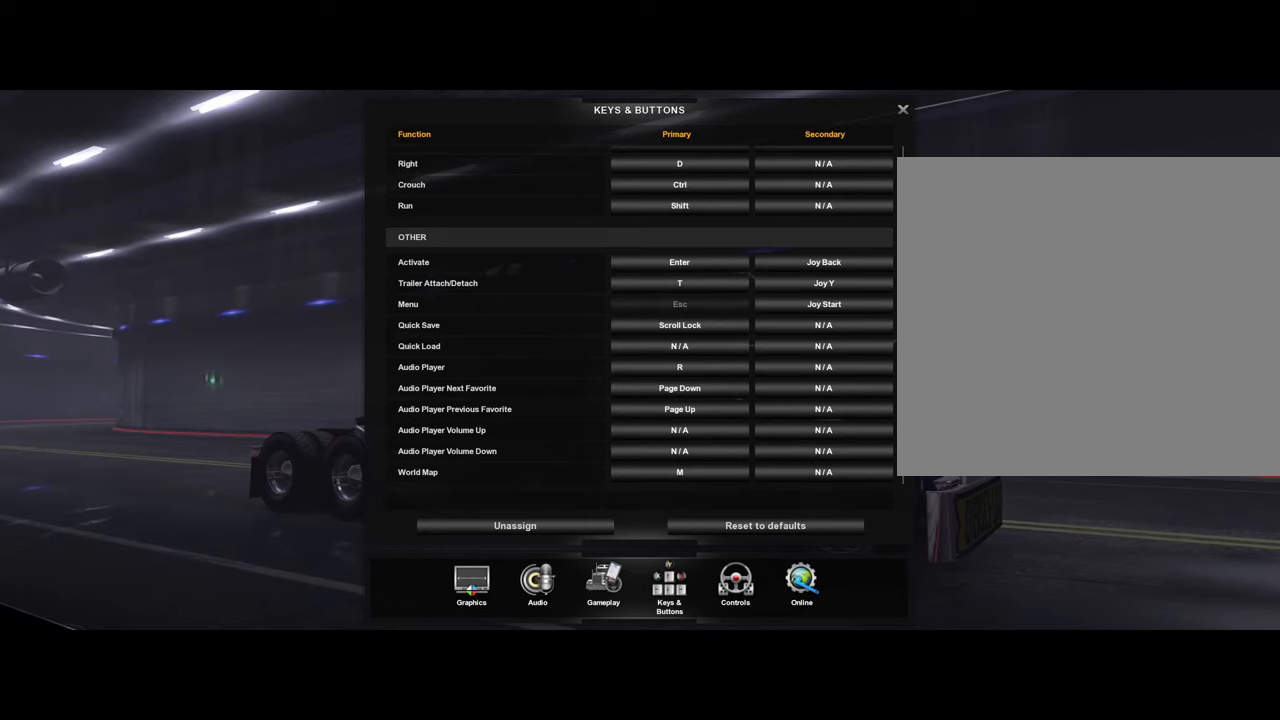
Gameplay with a controller (Xbox layout); each line is a JSON object with the inputs held at the frame after it. "events" lists button and stick changes between this image and that frame as [ms after this image, input, new state], when the widget could be followed in between.
{"buttons": ["SELECT"], "left_stick": "center", "right_stick": "center", "events": [[267, "SELECT", "down"]]}
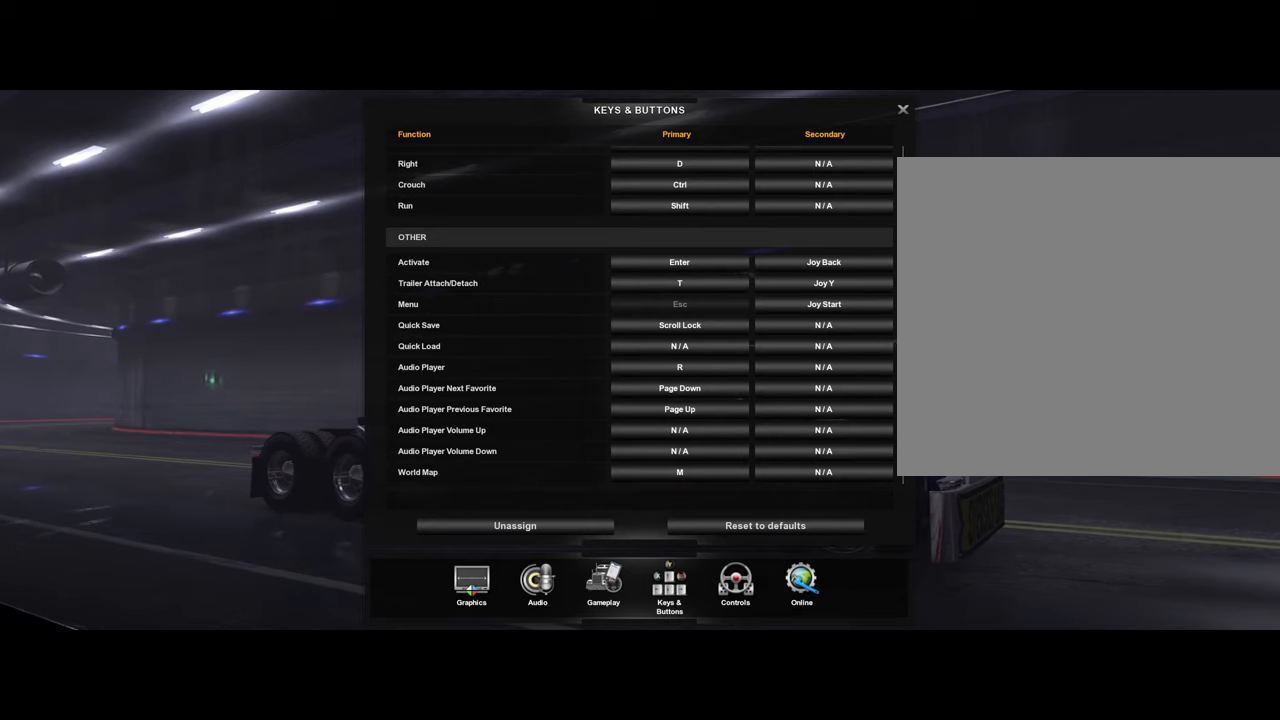
{"buttons": ["SELECT"], "left_stick": "center", "right_stick": "center", "events": []}
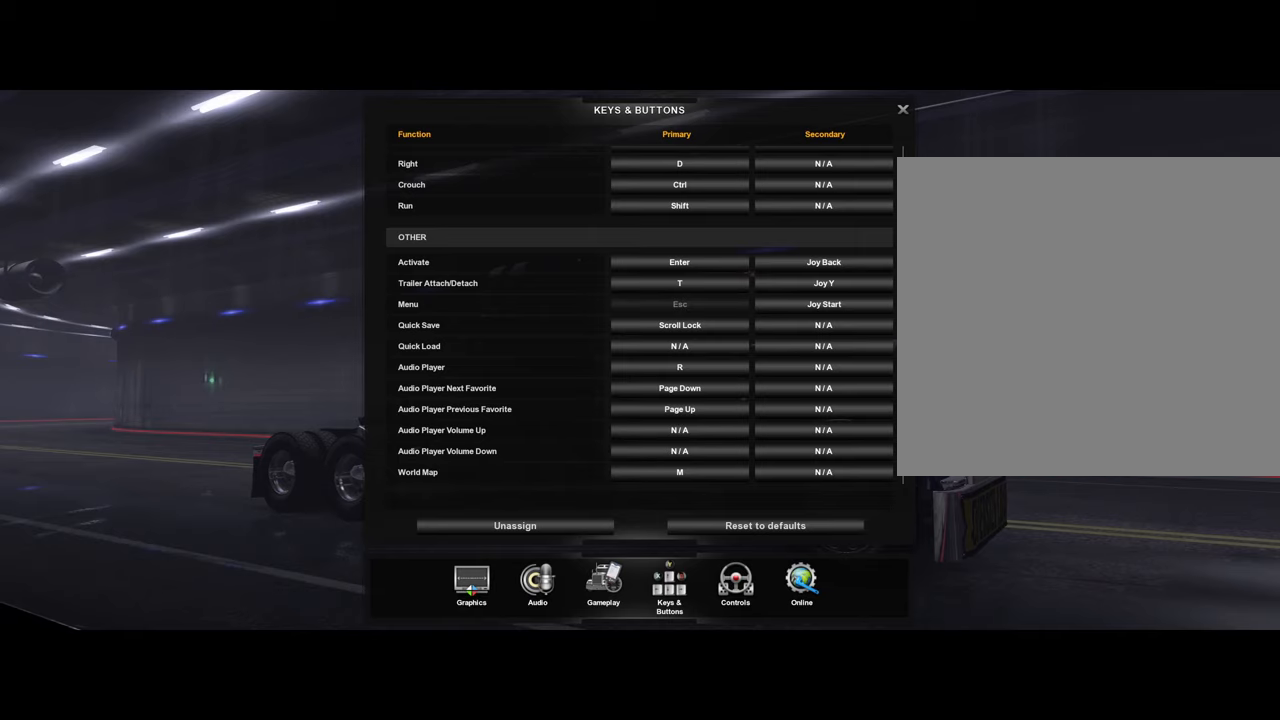
{"buttons": ["SELECT"], "left_stick": "center", "right_stick": "center", "events": []}
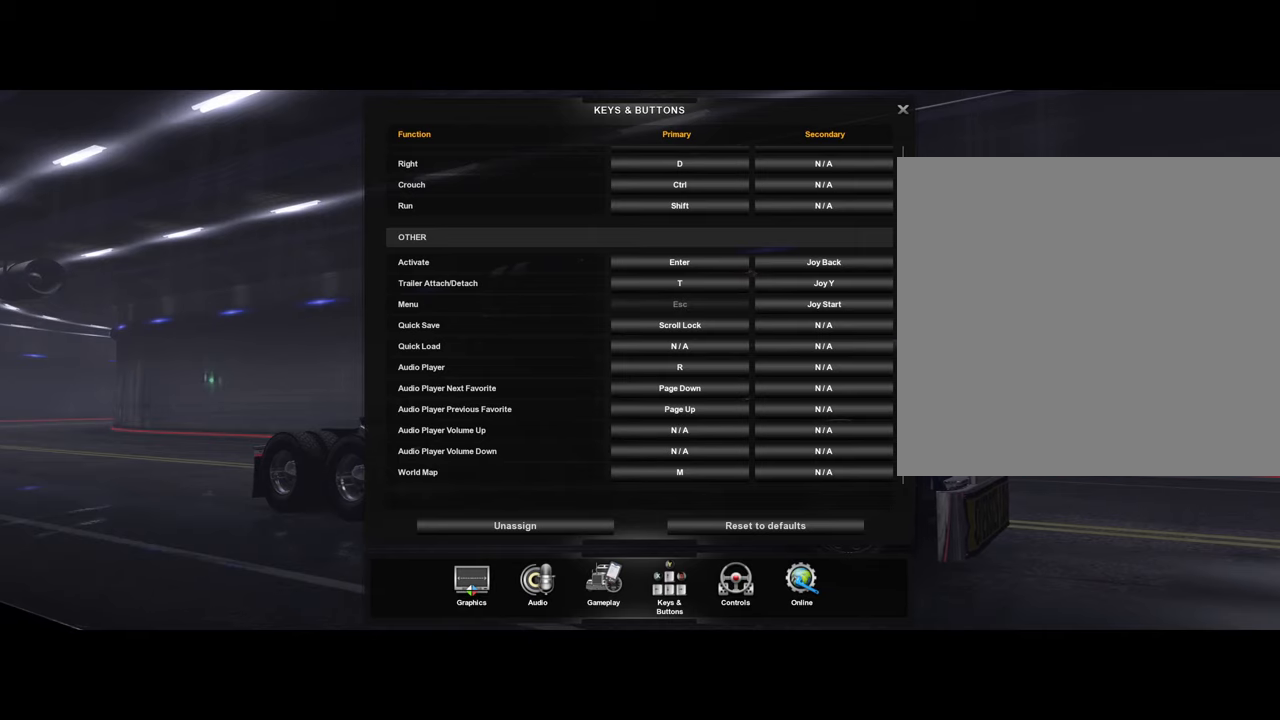
{"buttons": ["SELECT"], "left_stick": "center", "right_stick": "center", "events": []}
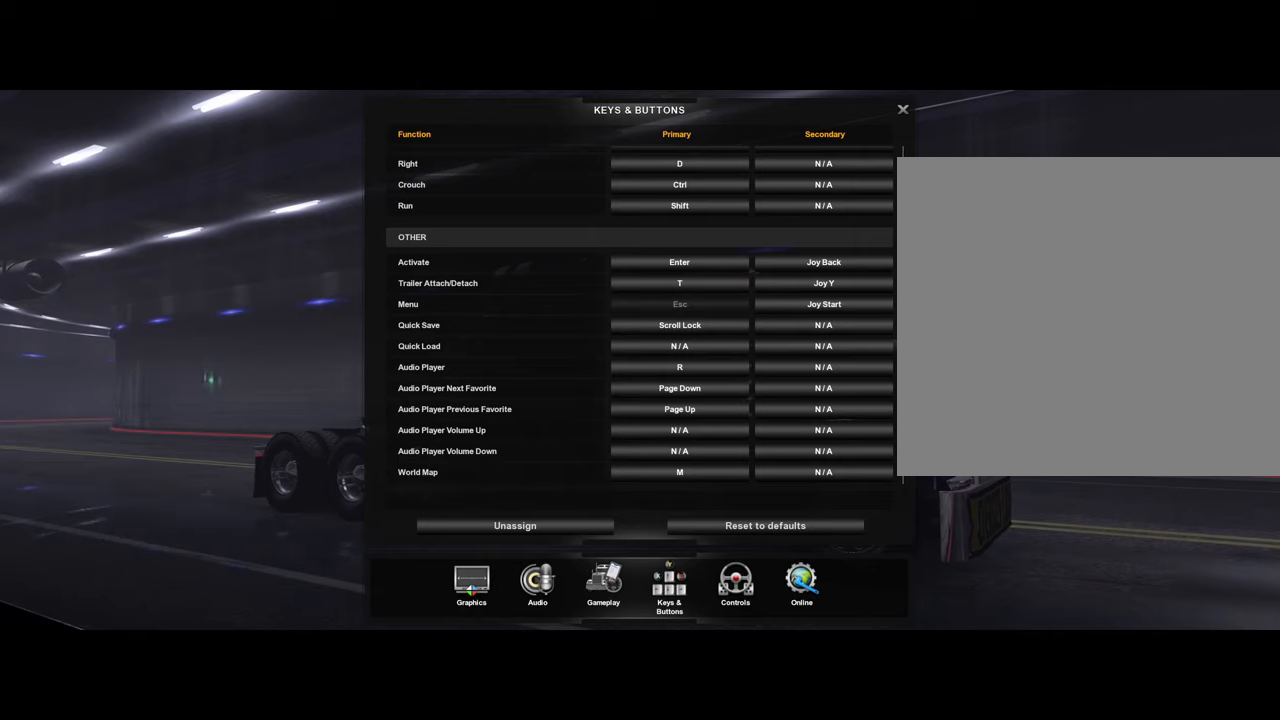
{"buttons": ["SELECT"], "left_stick": "center", "right_stick": "center", "events": []}
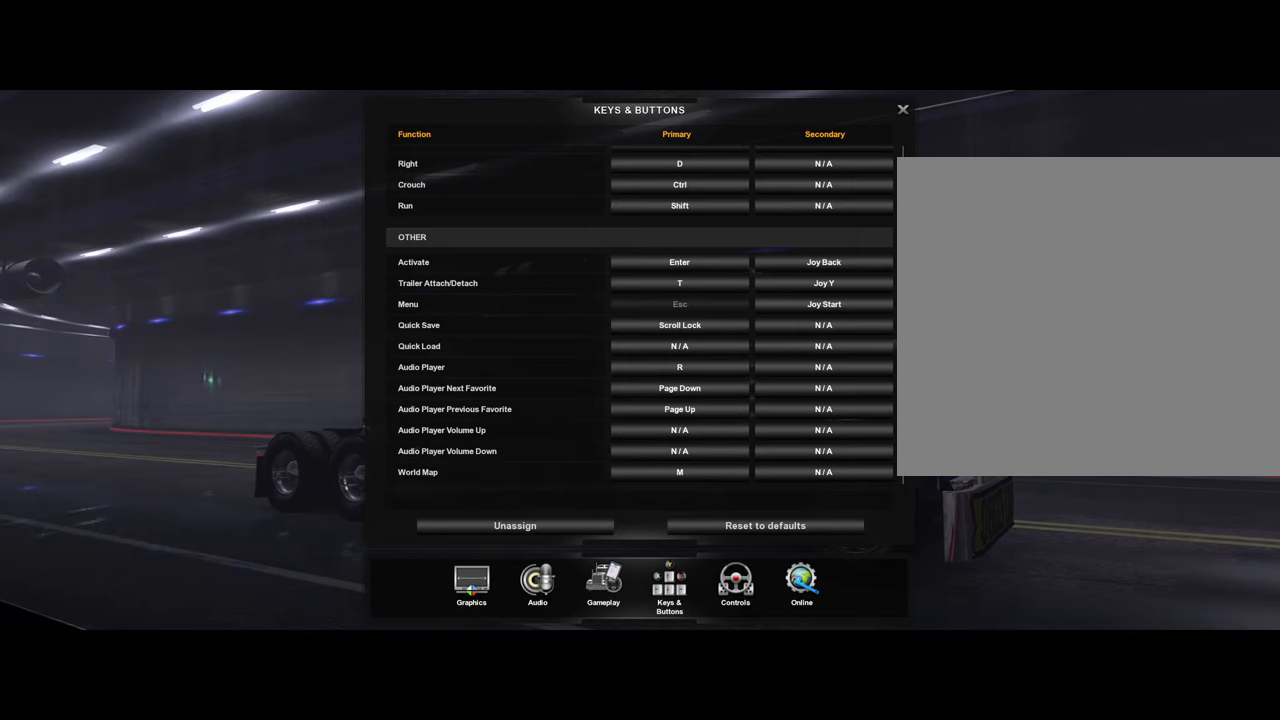
{"buttons": ["SELECT"], "left_stick": "center", "right_stick": "center", "events": []}
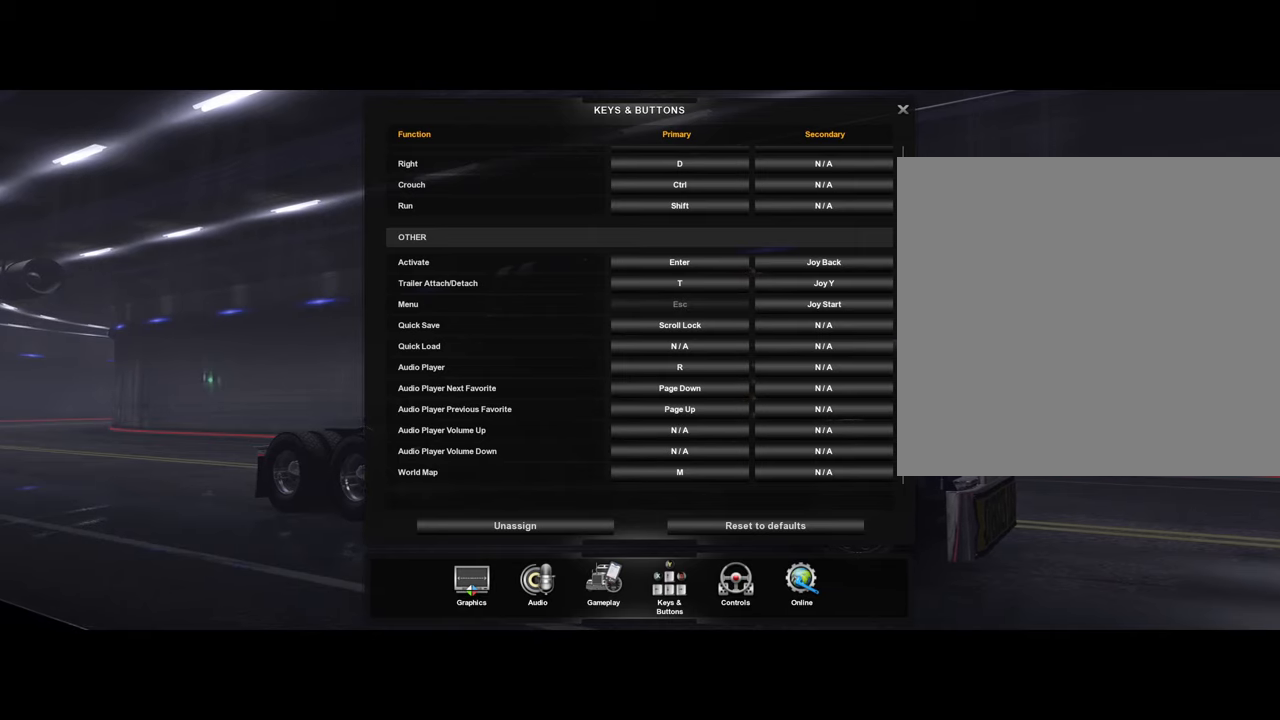
{"buttons": ["SELECT"], "left_stick": "center", "right_stick": "center", "events": []}
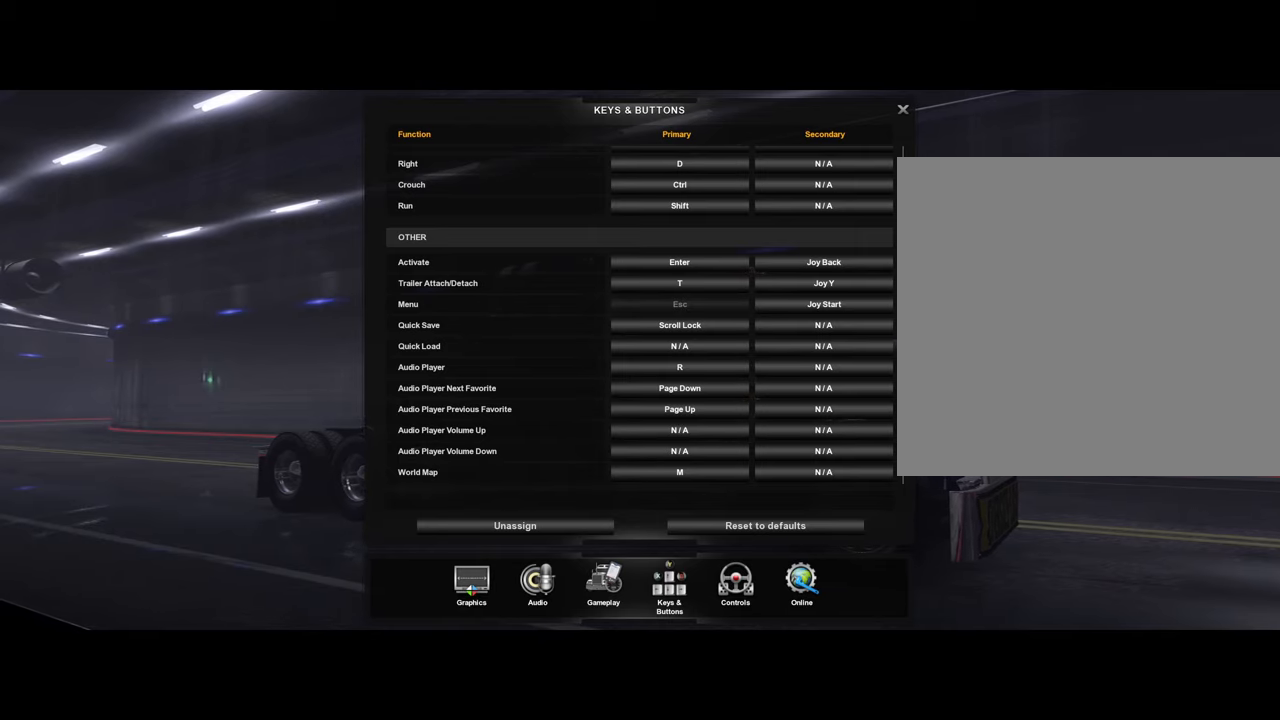
{"buttons": ["SELECT"], "left_stick": "center", "right_stick": "center", "events": []}
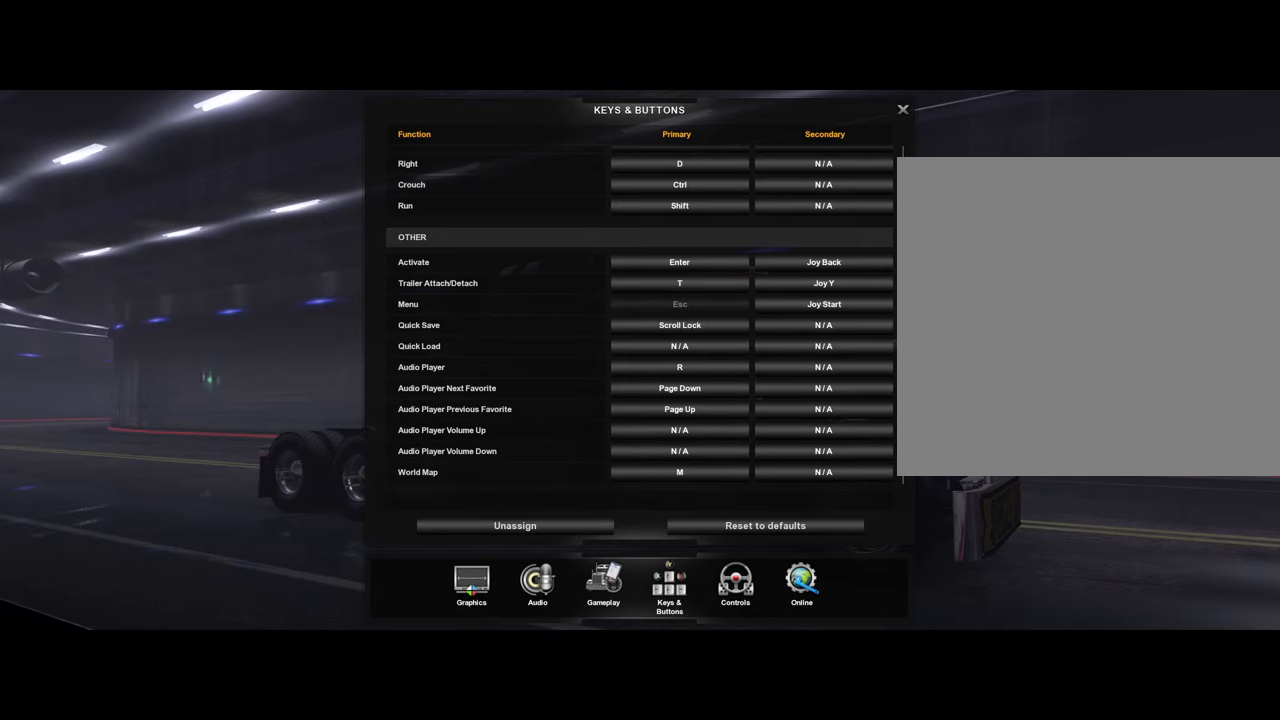
{"buttons": ["SELECT"], "left_stick": "center", "right_stick": "center", "events": []}
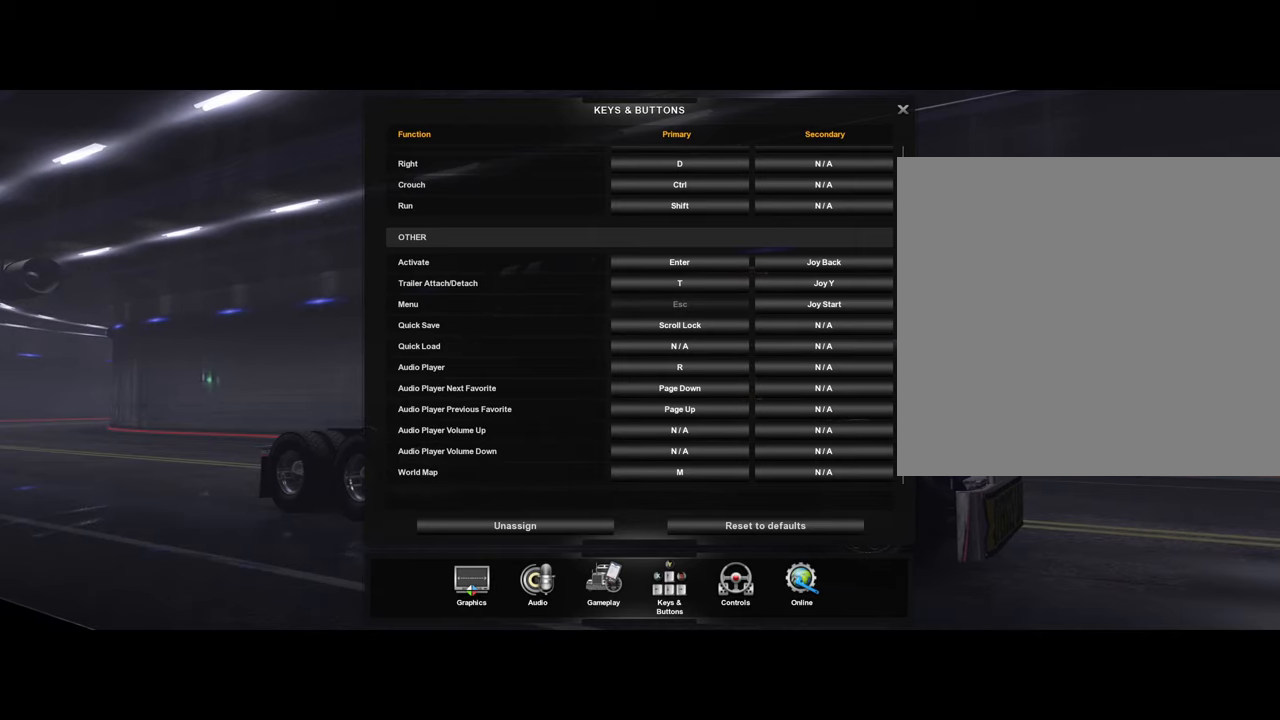
{"buttons": ["SELECT"], "left_stick": "center", "right_stick": "center", "events": []}
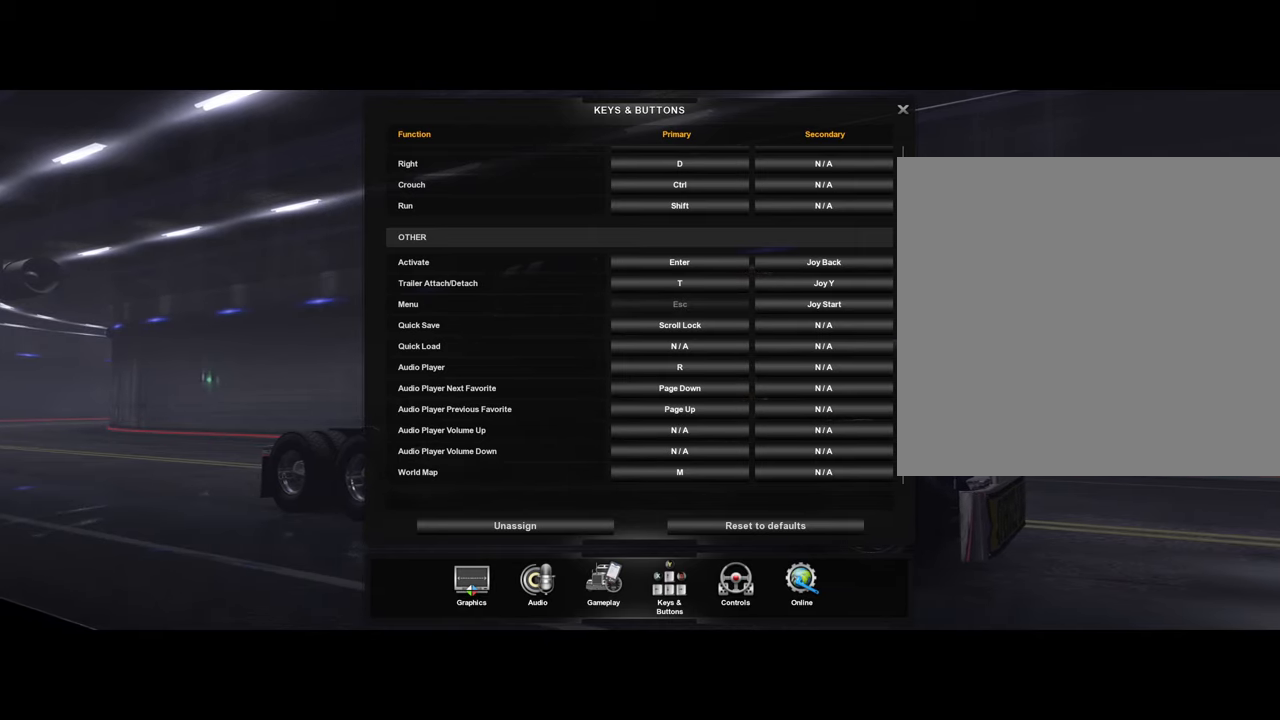
{"buttons": ["SELECT"], "left_stick": "center", "right_stick": "center", "events": []}
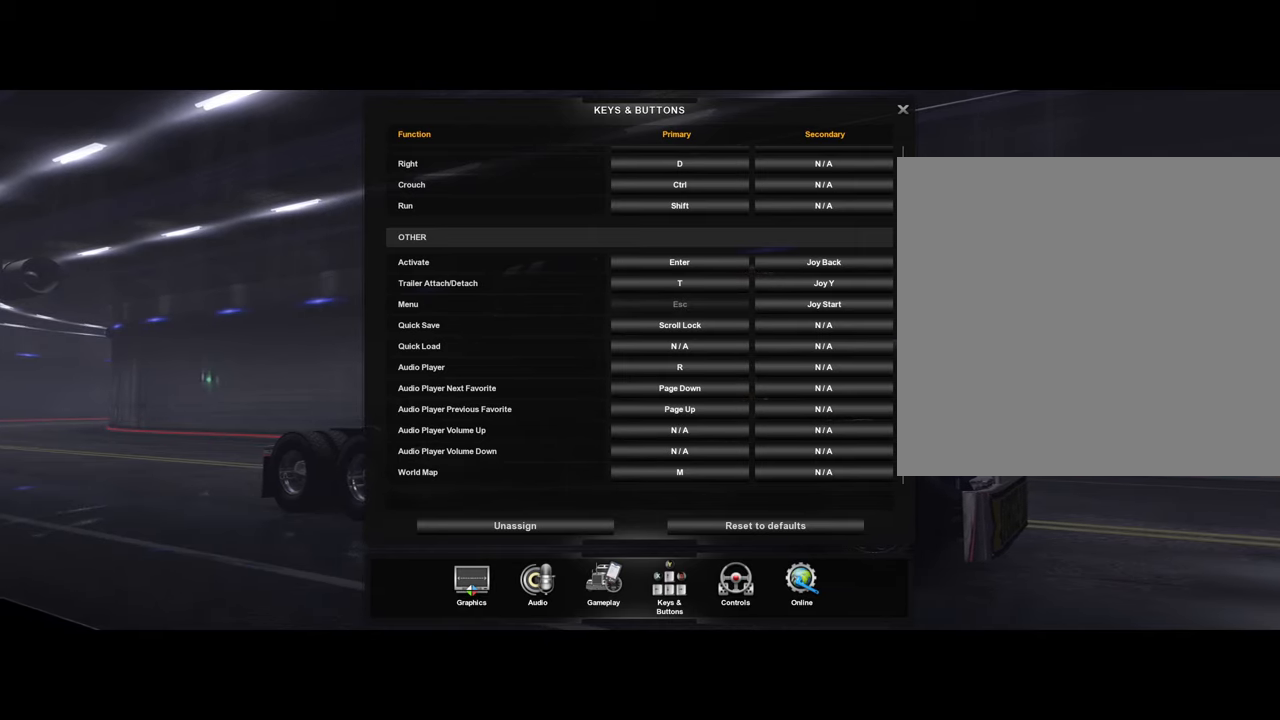
{"buttons": ["SELECT"], "left_stick": "center", "right_stick": "center", "events": []}
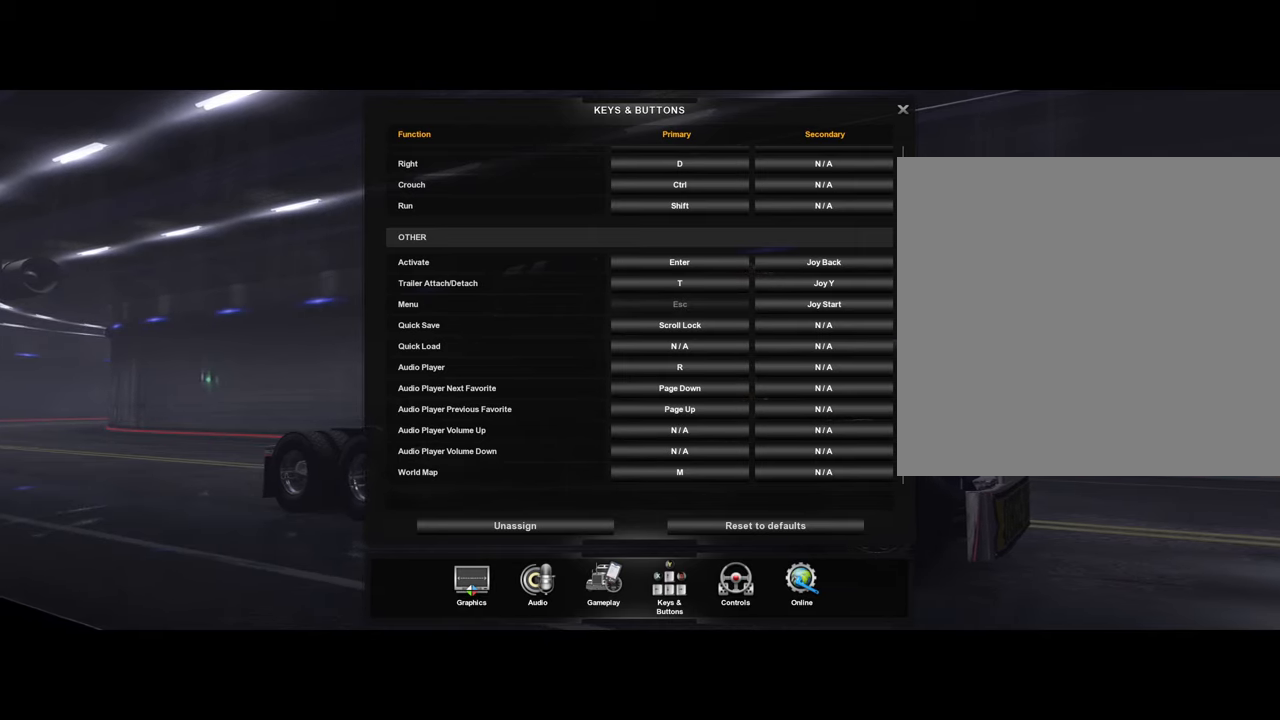
{"buttons": ["SELECT"], "left_stick": "center", "right_stick": "center", "events": []}
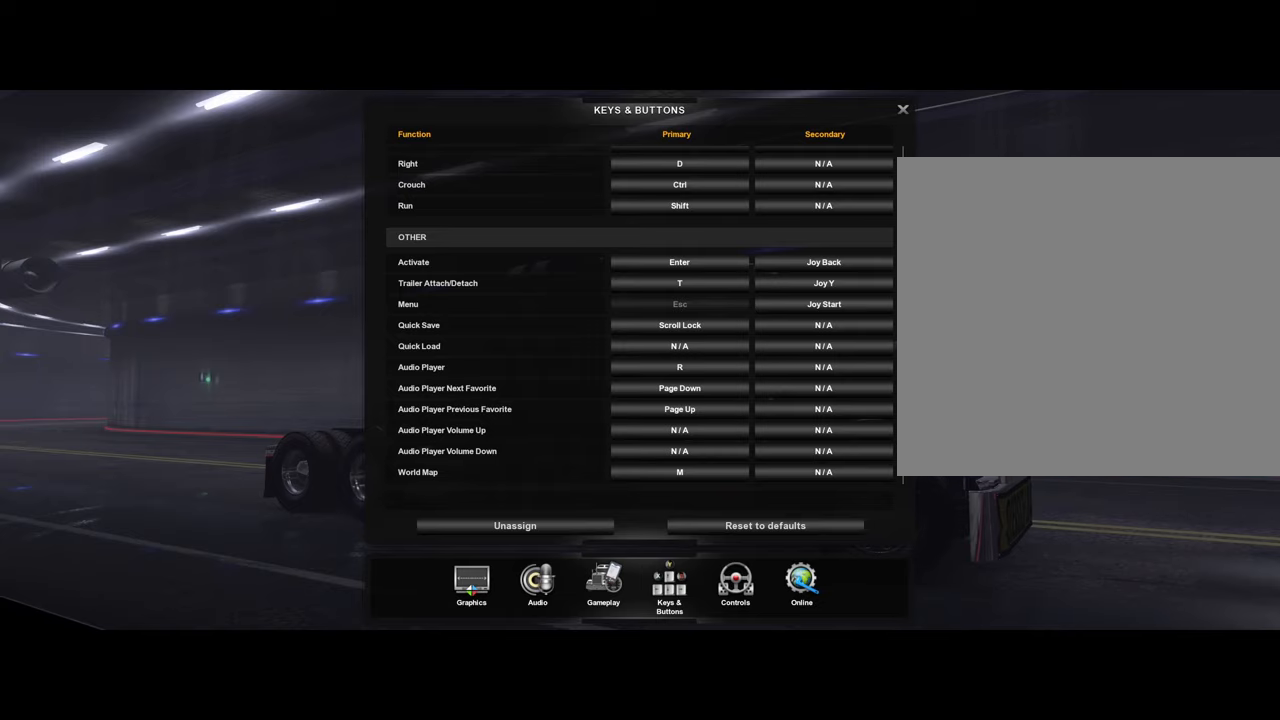
{"buttons": ["SELECT"], "left_stick": "center", "right_stick": "center", "events": []}
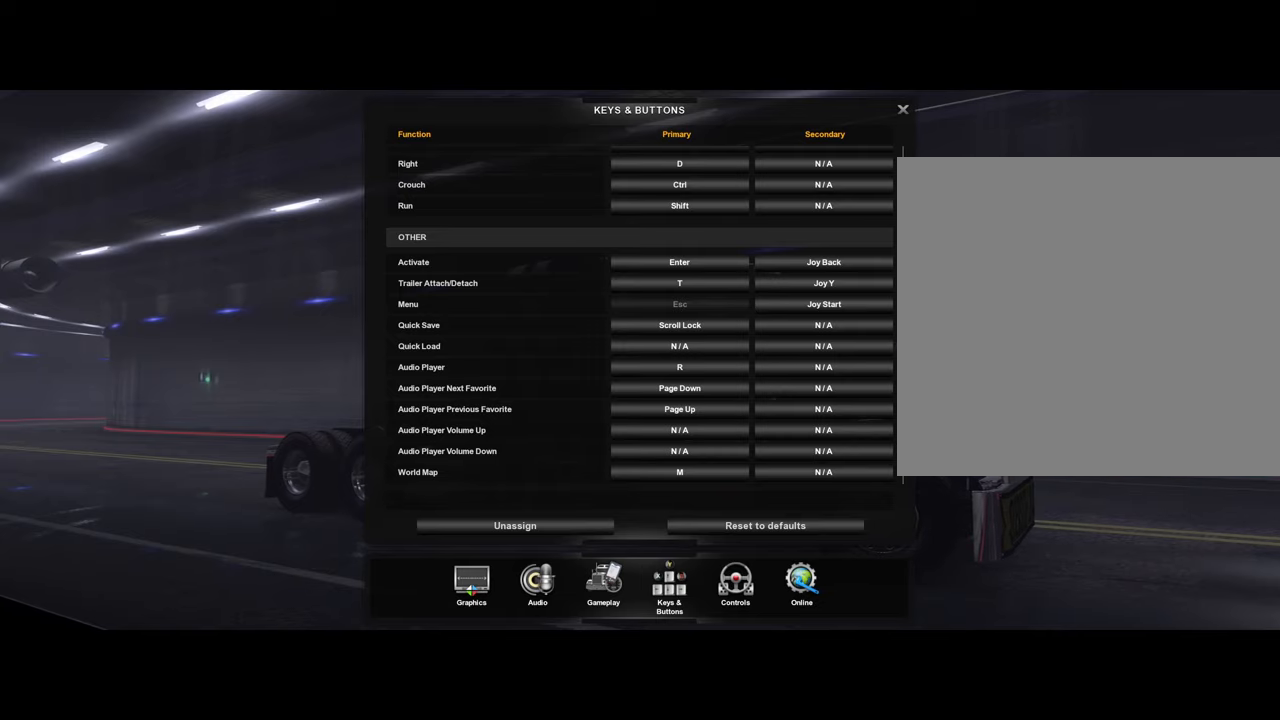
{"buttons": ["SELECT"], "left_stick": "center", "right_stick": "center", "events": []}
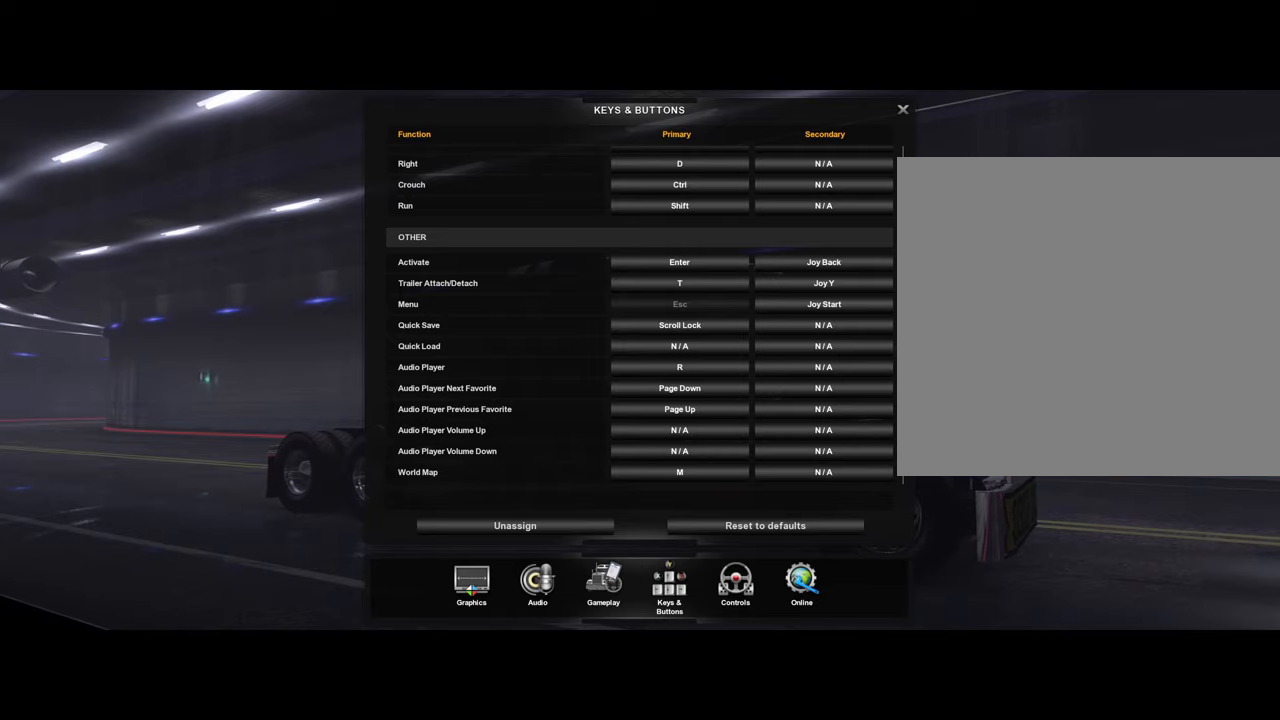
{"buttons": ["SELECT"], "left_stick": "center", "right_stick": "center", "events": []}
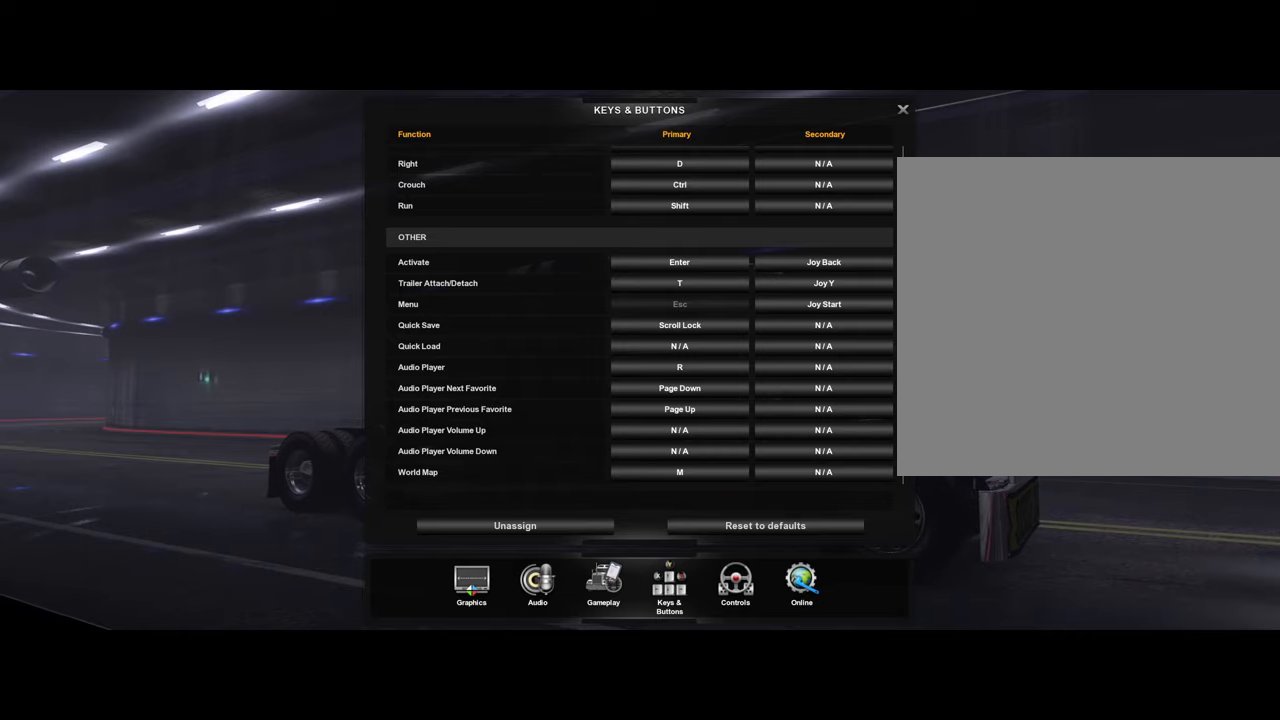
{"buttons": ["SELECT"], "left_stick": "center", "right_stick": "center", "events": []}
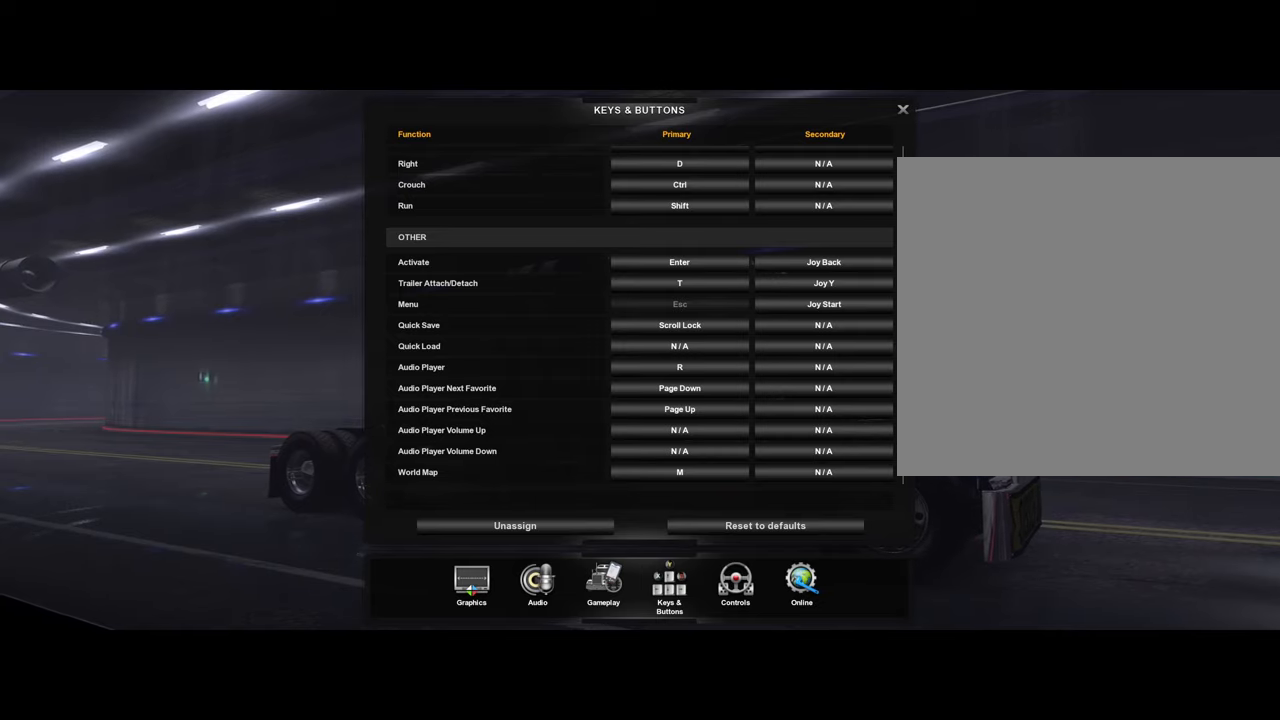
{"buttons": ["SELECT"], "left_stick": "center", "right_stick": "center", "events": []}
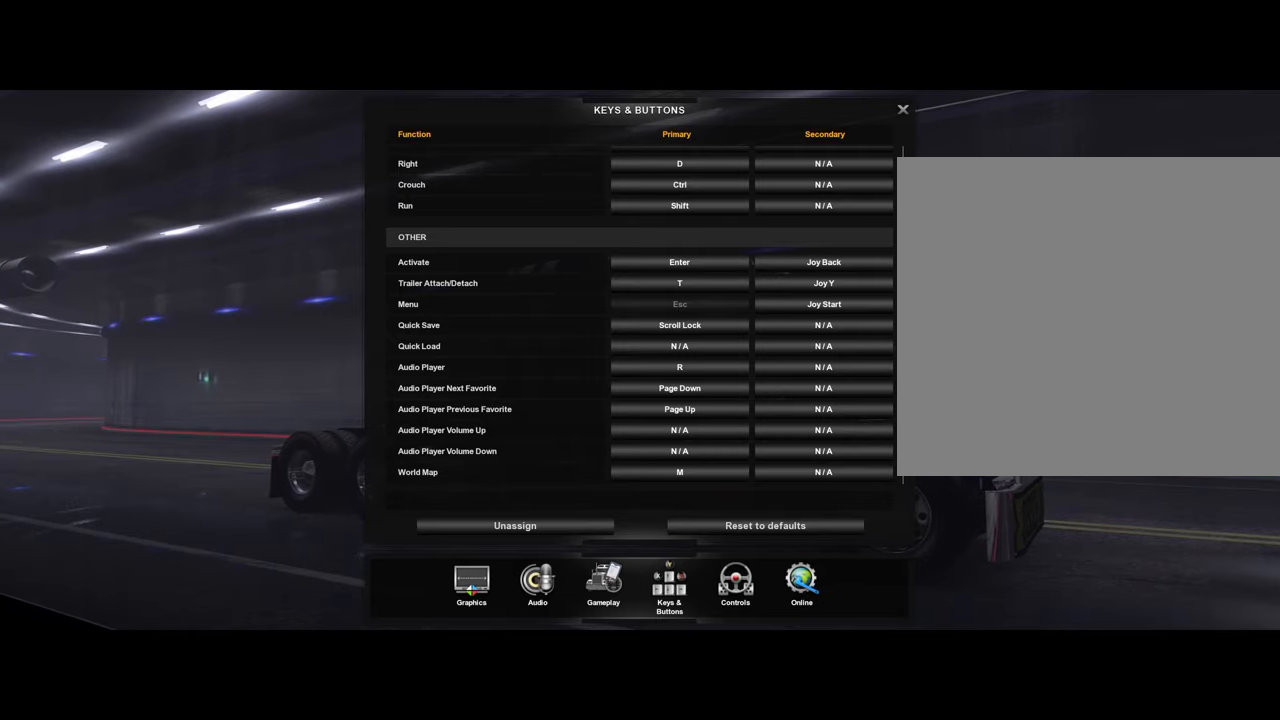
{"buttons": ["SELECT"], "left_stick": "center", "right_stick": "center", "events": []}
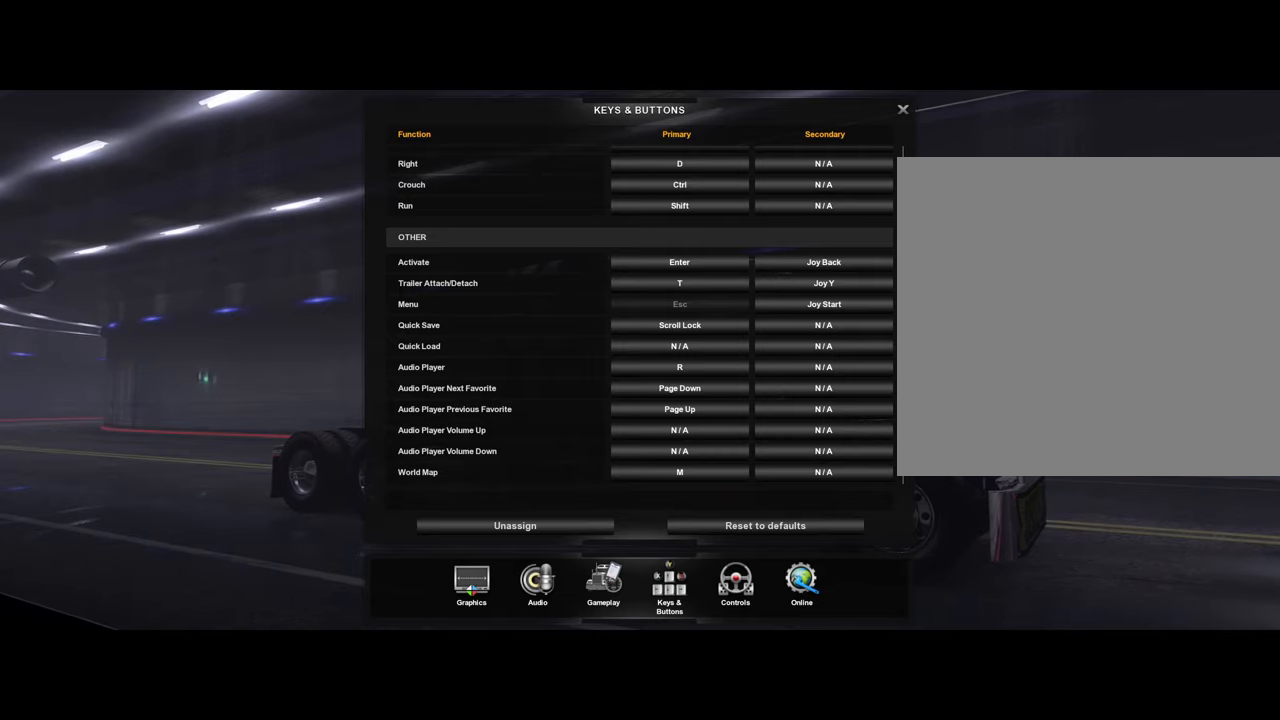
{"buttons": [], "left_stick": "center", "right_stick": "center", "events": [[434, "SELECT", "up"]]}
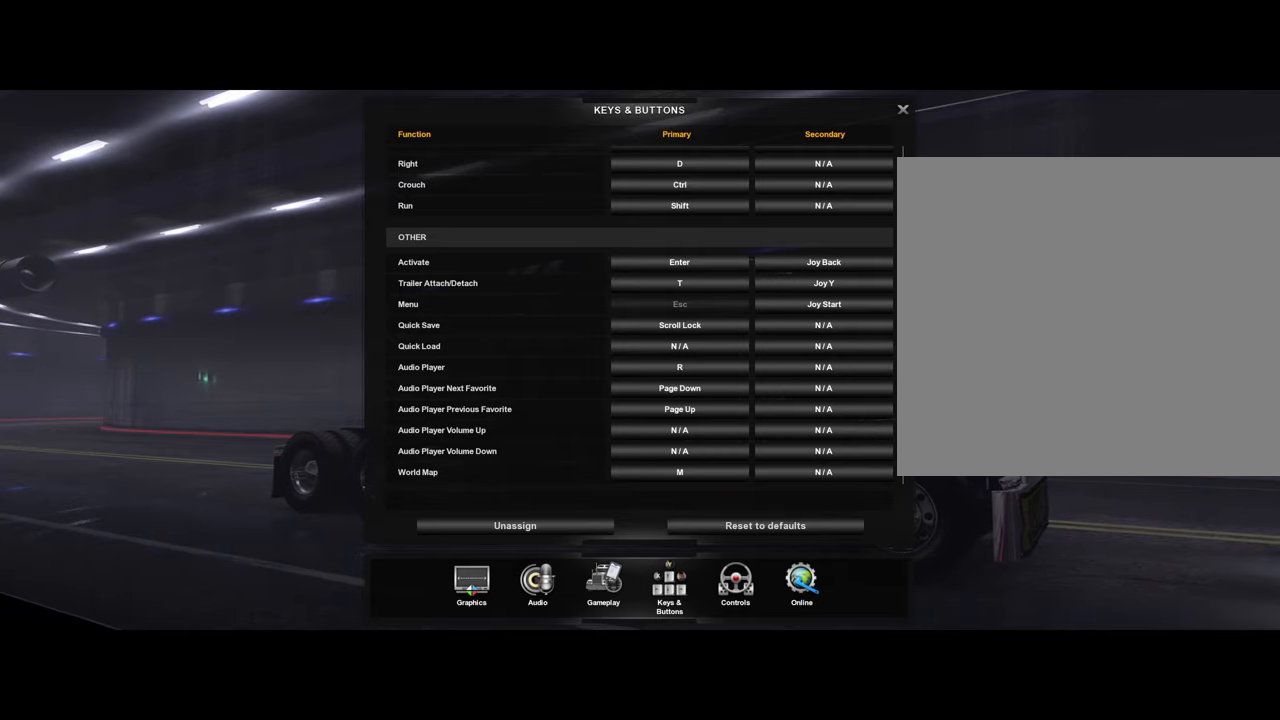
{"buttons": [], "left_stick": "center", "right_stick": "center", "events": []}
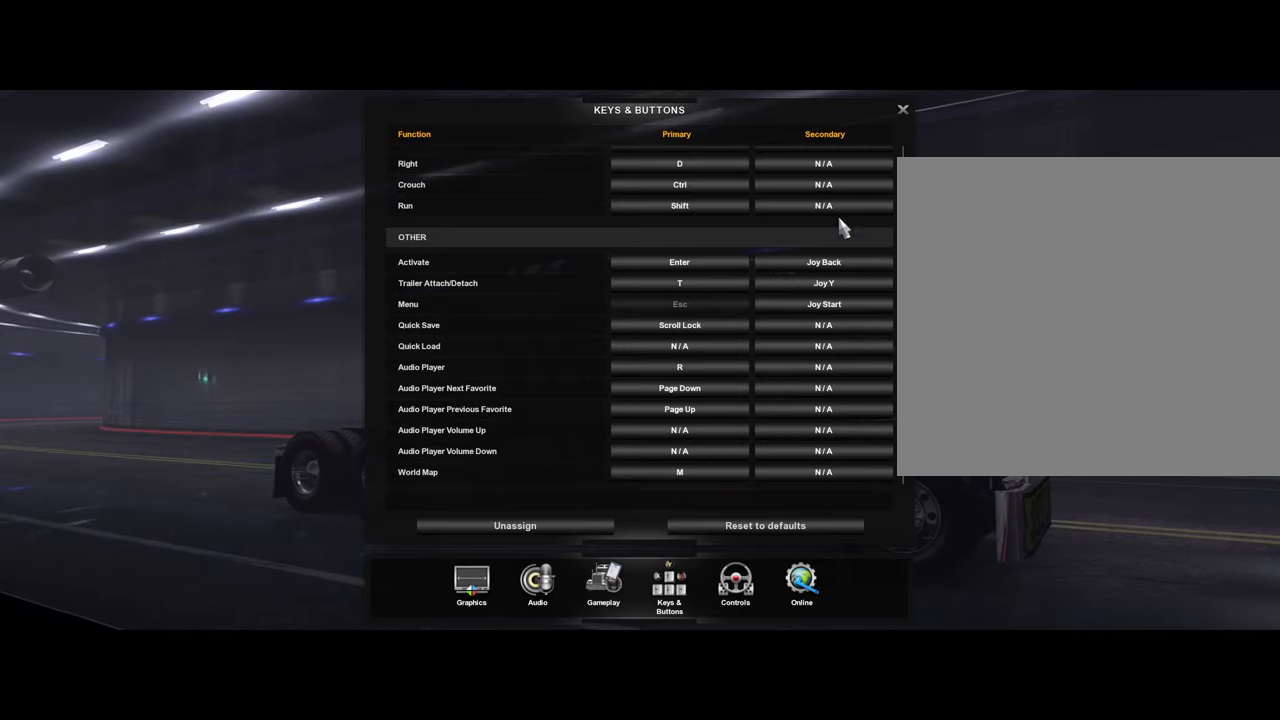
{"buttons": [], "left_stick": "center", "right_stick": "center", "events": []}